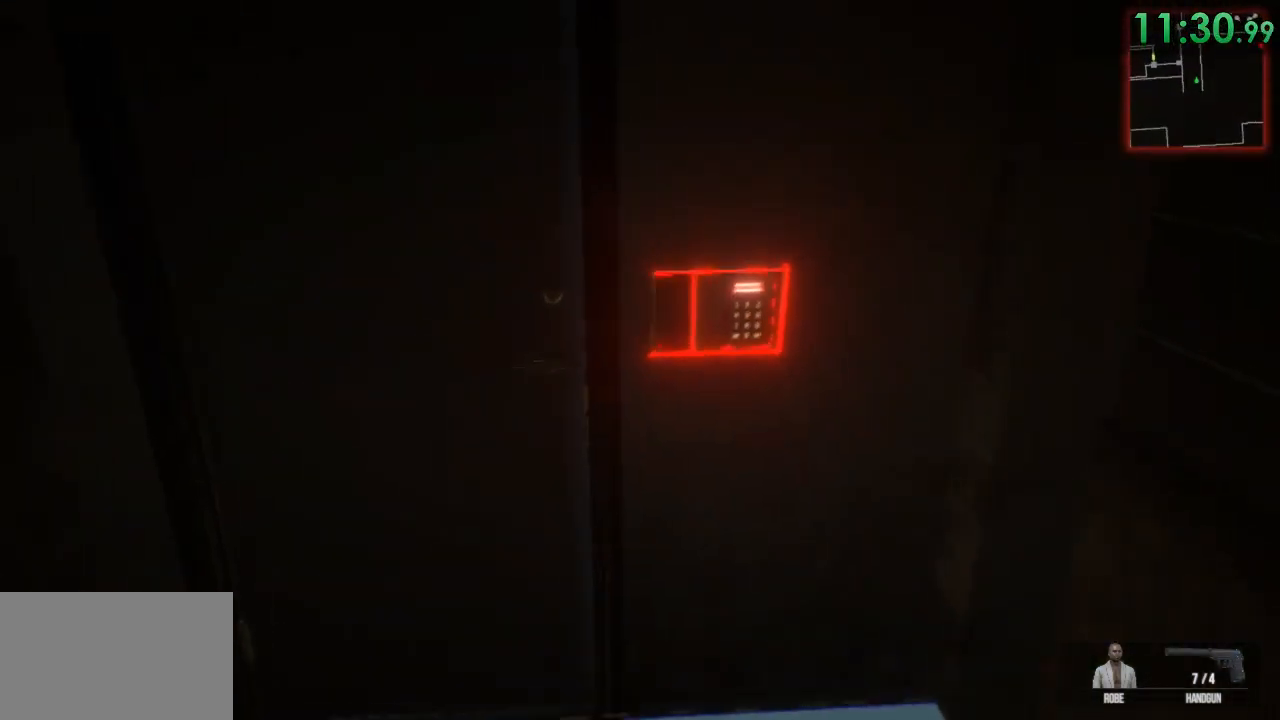
Gameplay with keyboard and mouse; each line is a JSON object with the keys and mouse buttons held at the frame after it. "events" lists presses ("down") and releases ("up") of "1", "2", "3", "4", "5", "a", "alt", "c", "ctrl", "d", "e", "f", "q", "r", "s", "shift", "space", "tab", "v", "w", "x", "z", "mouse_left", "mouse_middle", "mouse_right", "mouse_wheel_up" and "mouse_wheel_down" between this image and that frame as [ms after this image, input, new state], when the widget could be followed in between. "mouse_left", "mouse_middle", "mouse_right", "mouse_wheel_up", "mouse_wheel_down" = the "left", "middle", "right", "wheel_up", "wheel_down" buttons of the "mouse" list. No other keys are recorded. Mouse movement is not recorded.
{"keys": [], "mouse": [], "events": [[167, "f", "down"], [167, "w", "up"], [267, "f", "up"]]}
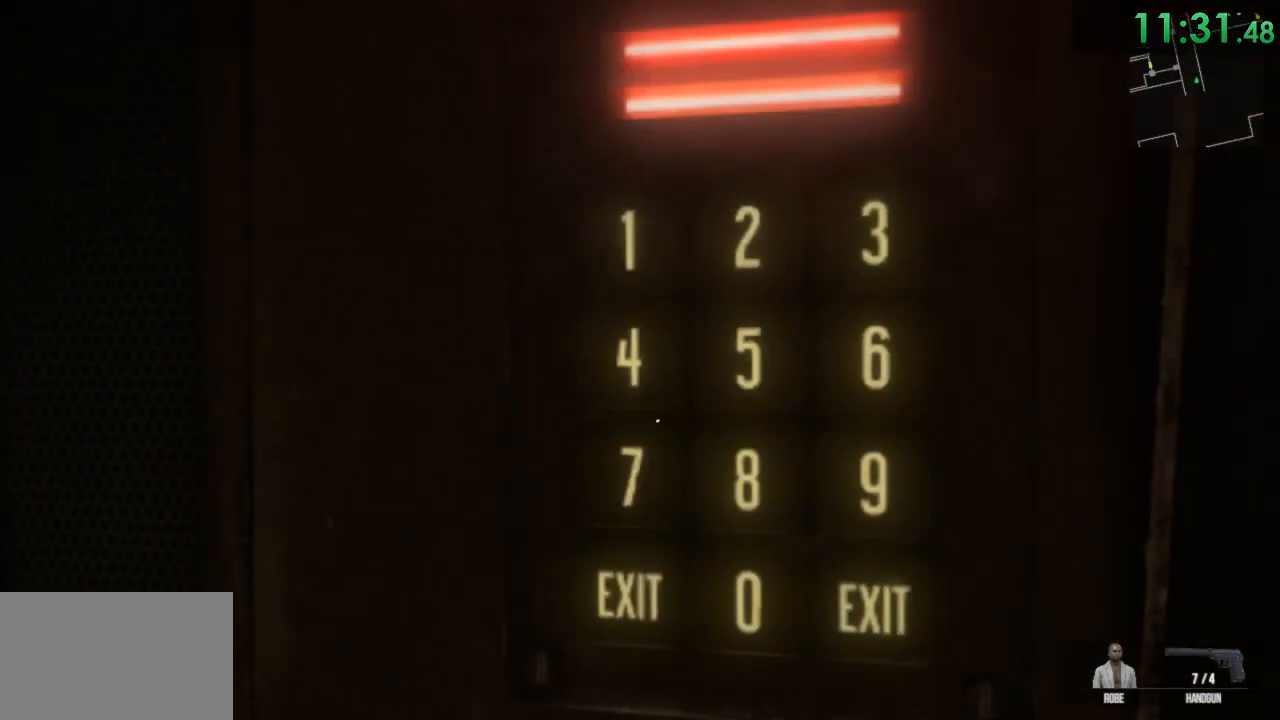
{"keys": [], "mouse": [], "events": [[317, "mouse_left", "down"], [417, "mouse_left", "up"]]}
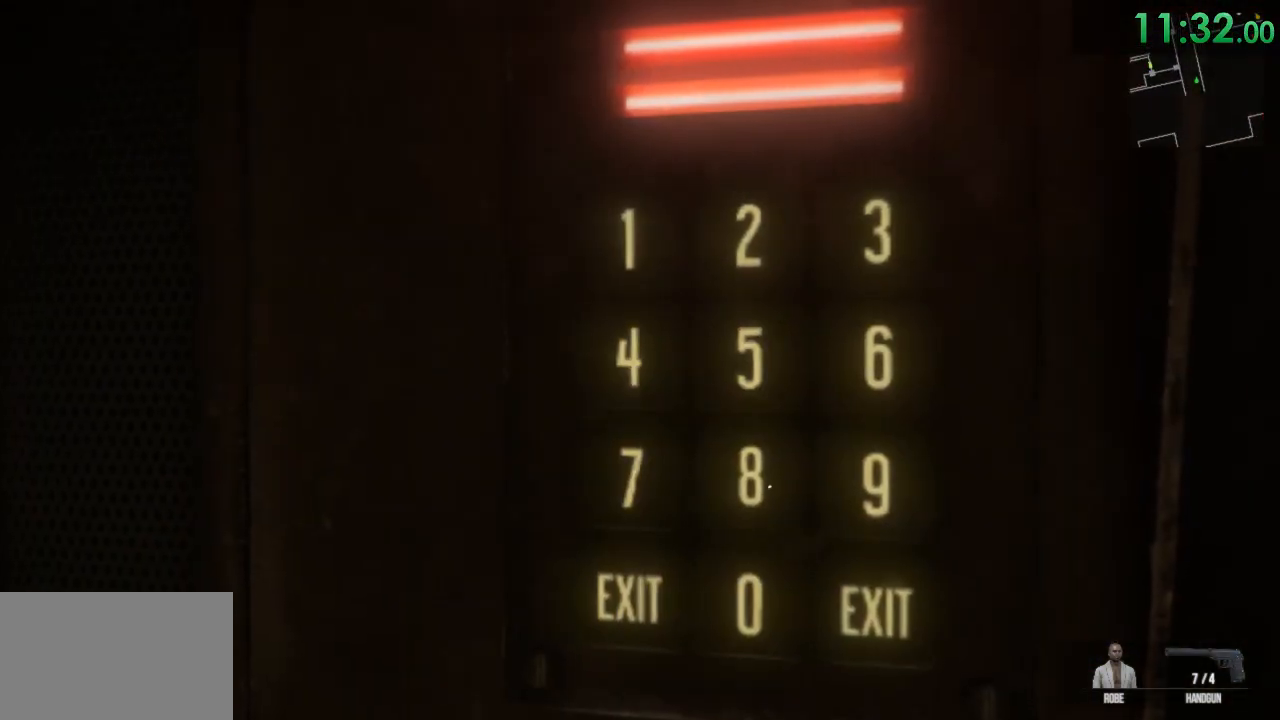
{"keys": [], "mouse": [], "events": [[200, "mouse_left", "down"], [267, "mouse_left", "up"]]}
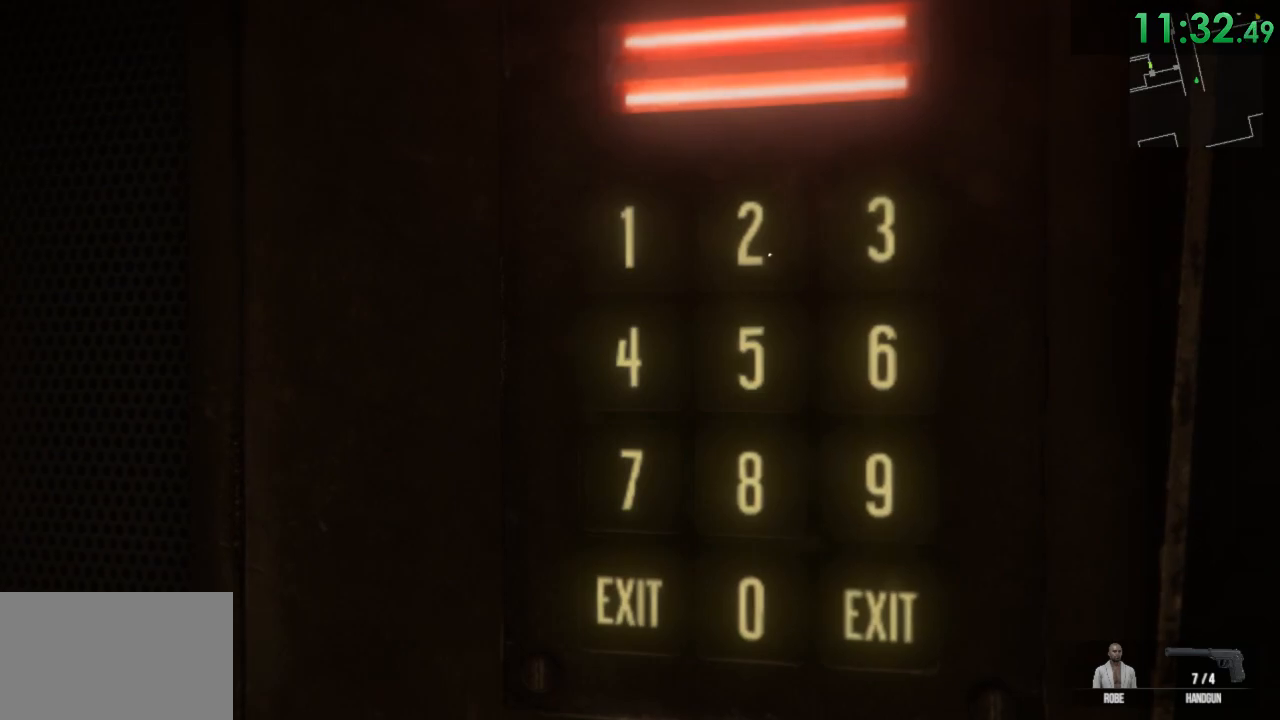
{"keys": [], "mouse": [], "events": [[17, "mouse_left", "down"], [117, "mouse_left", "up"]]}
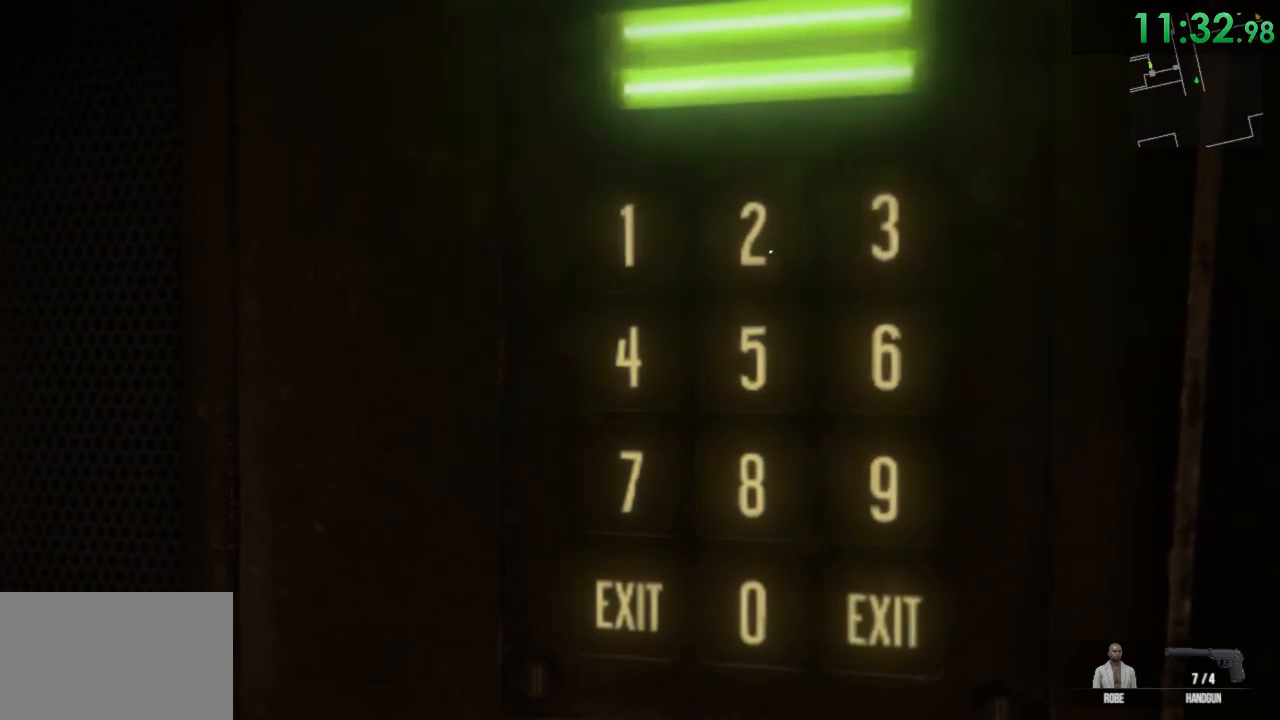
{"keys": ["a", "shift", "w"], "mouse": [], "events": [[50, "w", "down"], [267, "a", "down"], [267, "shift", "down"]]}
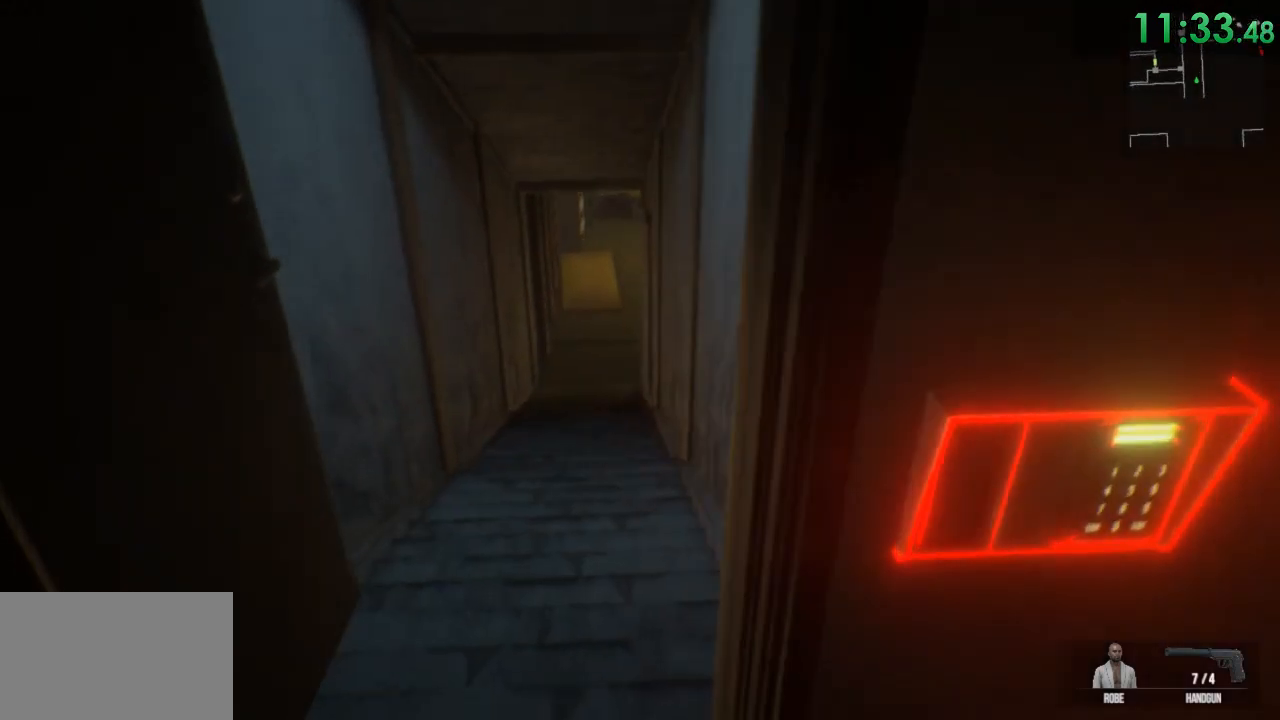
{"keys": ["shift", "w"], "mouse": [], "events": [[50, "a", "up"]]}
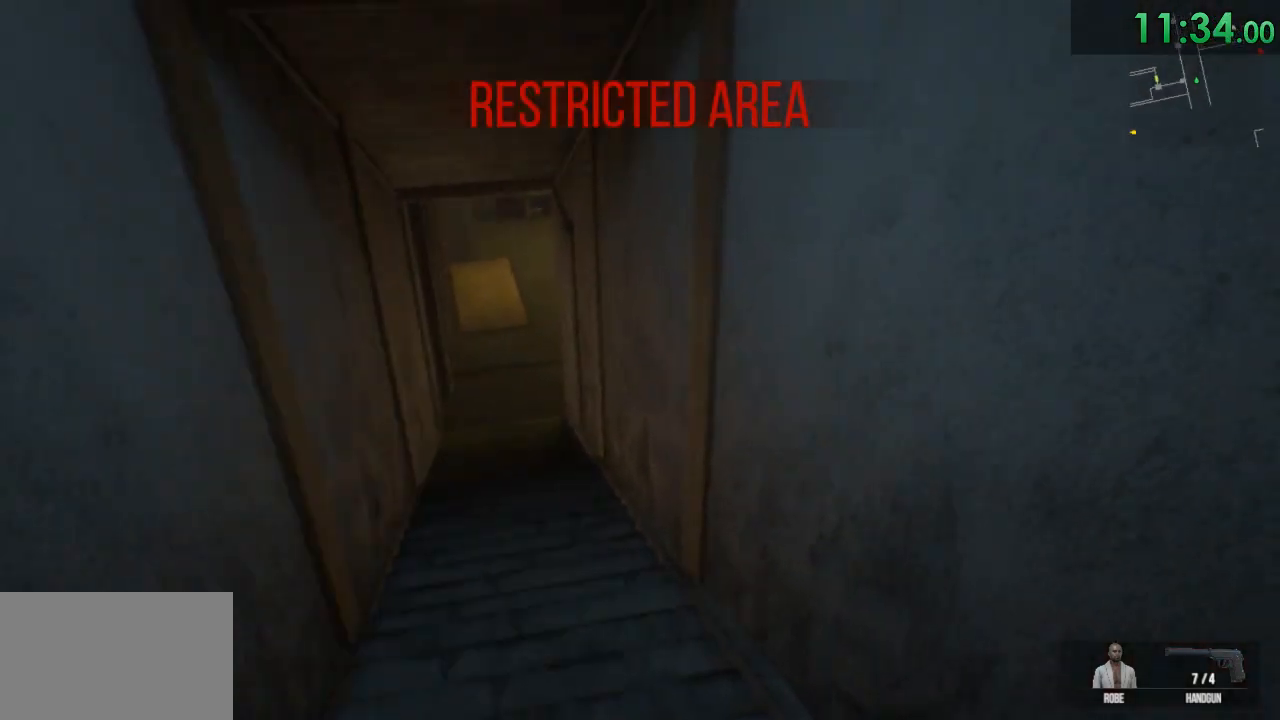
{"keys": ["a", "shift", "w"], "mouse": [], "events": [[67, "a", "down"]]}
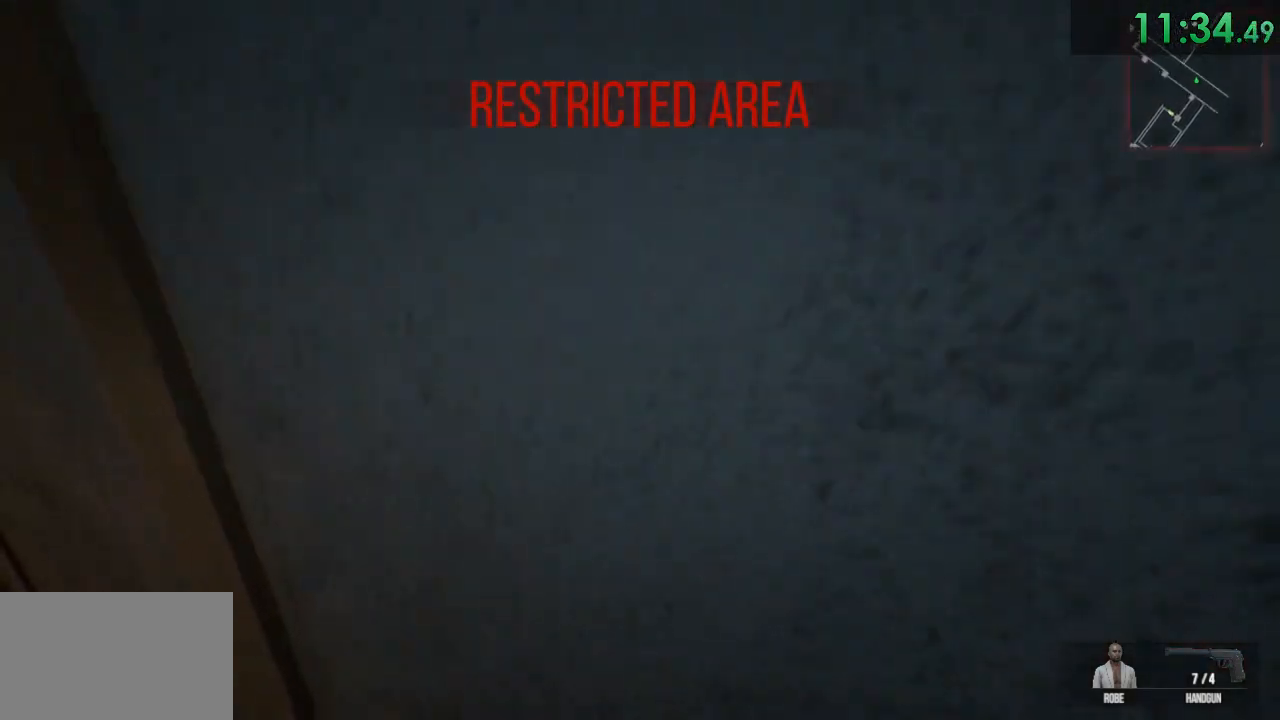
{"keys": ["shift", "w"], "mouse": [], "events": [[500, "a", "up"]]}
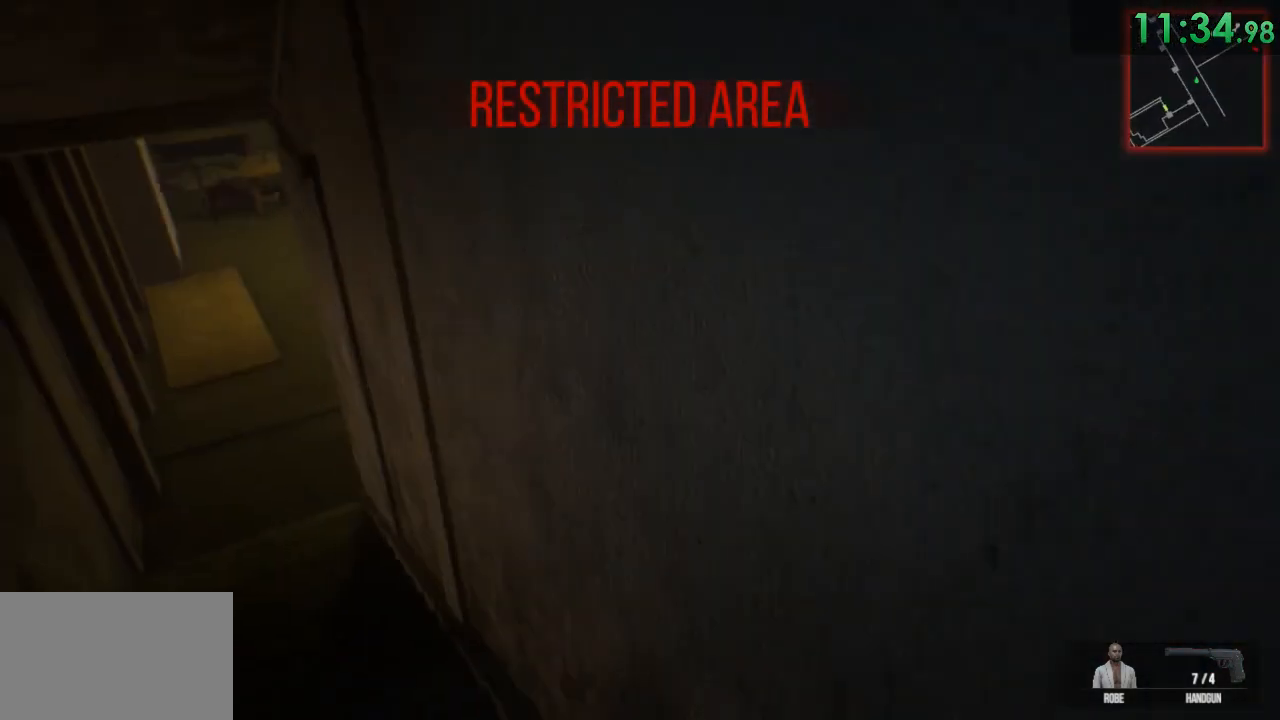
{"keys": ["a", "shift", "w"], "mouse": [], "events": [[200, "a", "down"]]}
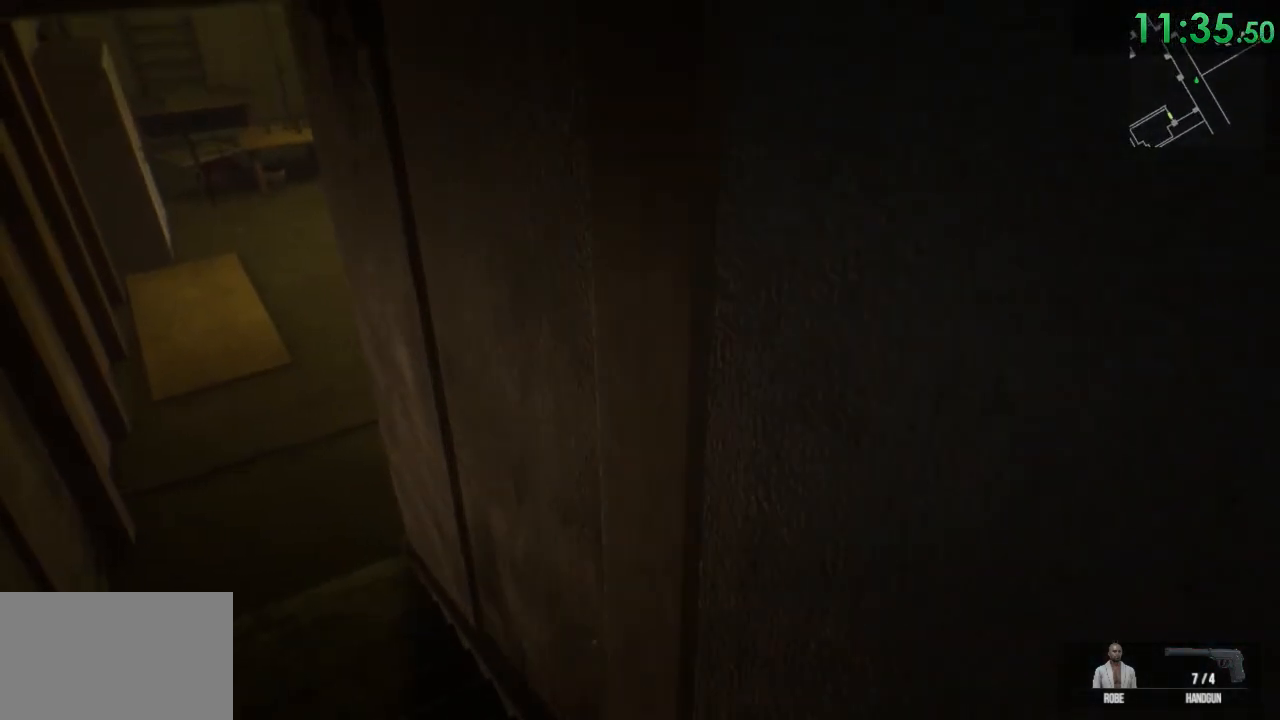
{"keys": ["a", "shift", "w"], "mouse": [], "events": []}
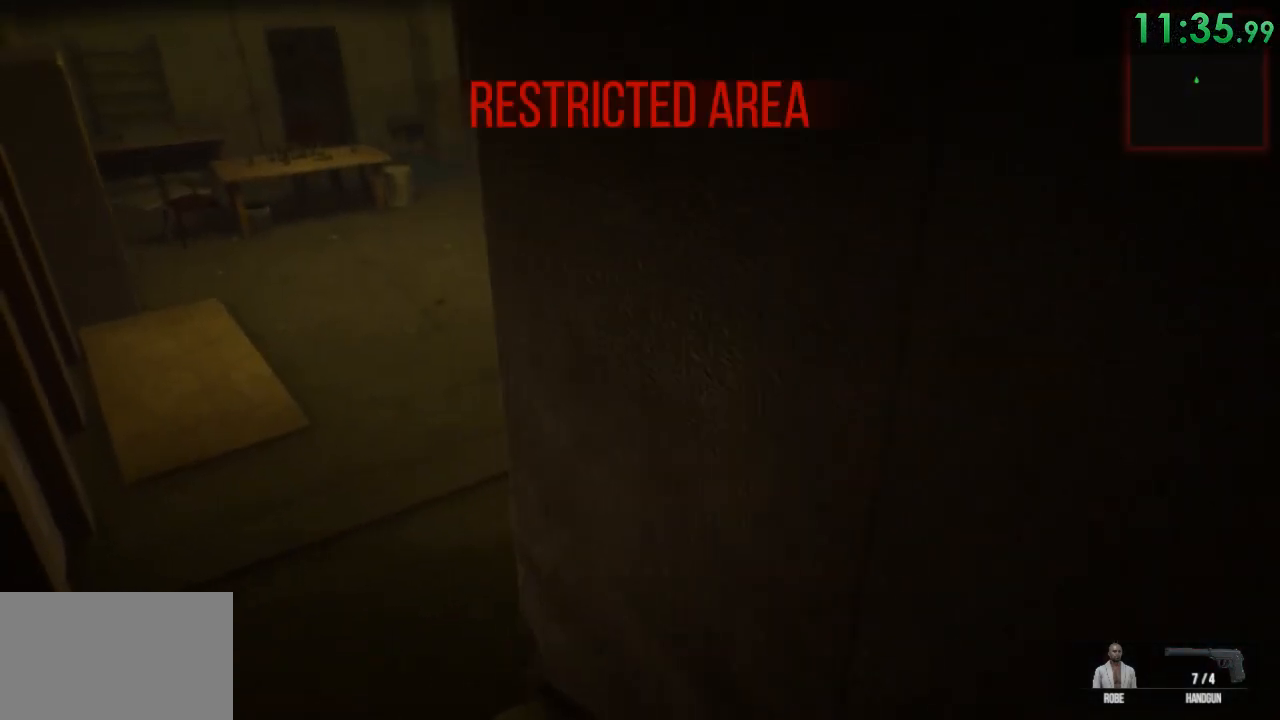
{"keys": ["a", "shift", "w"], "mouse": [], "events": []}
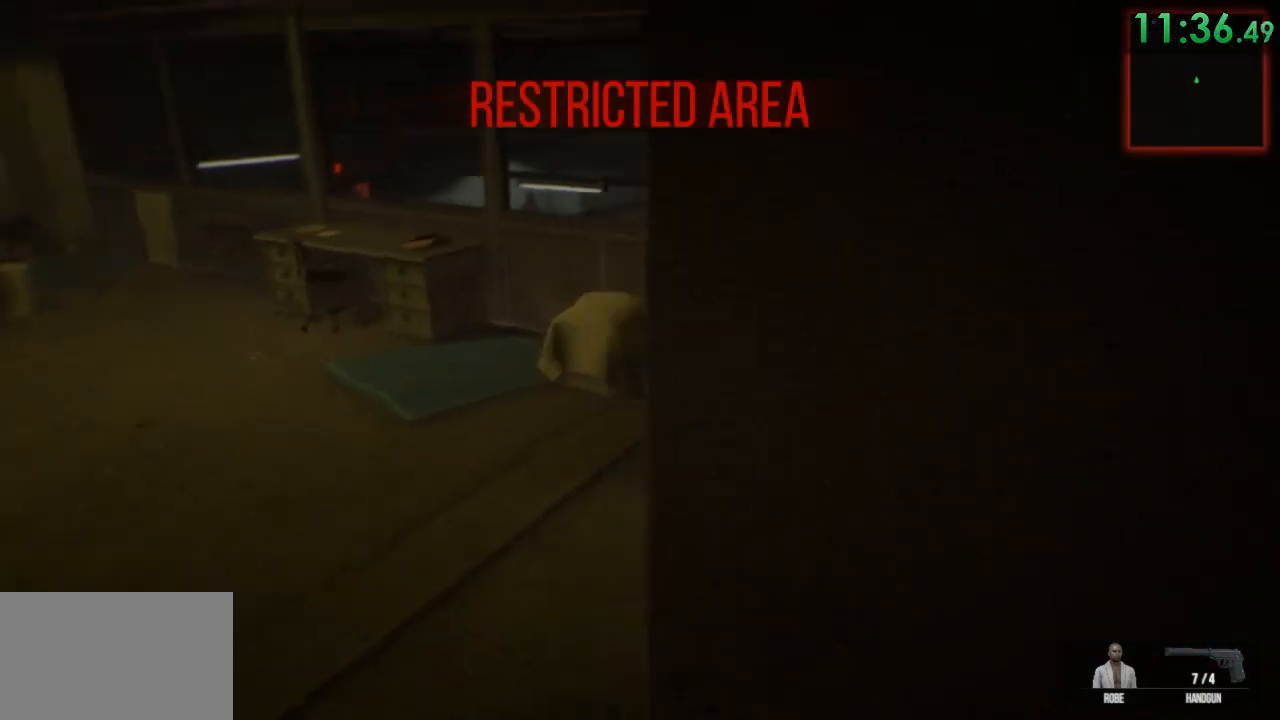
{"keys": ["shift", "w"], "mouse": [], "events": [[200, "a", "up"]]}
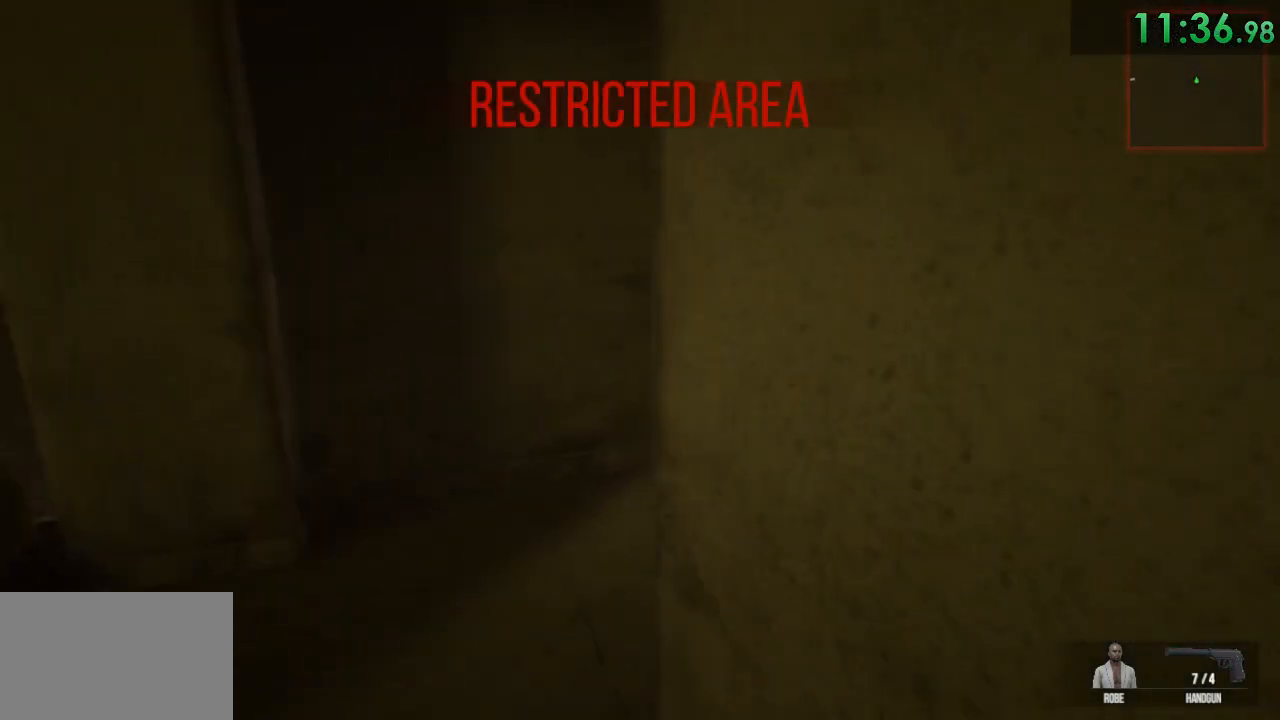
{"keys": ["shift", "w"], "mouse": [], "events": [[200, "f", "down"], [267, "f", "up"], [400, "f", "down"], [433, "f", "up"]]}
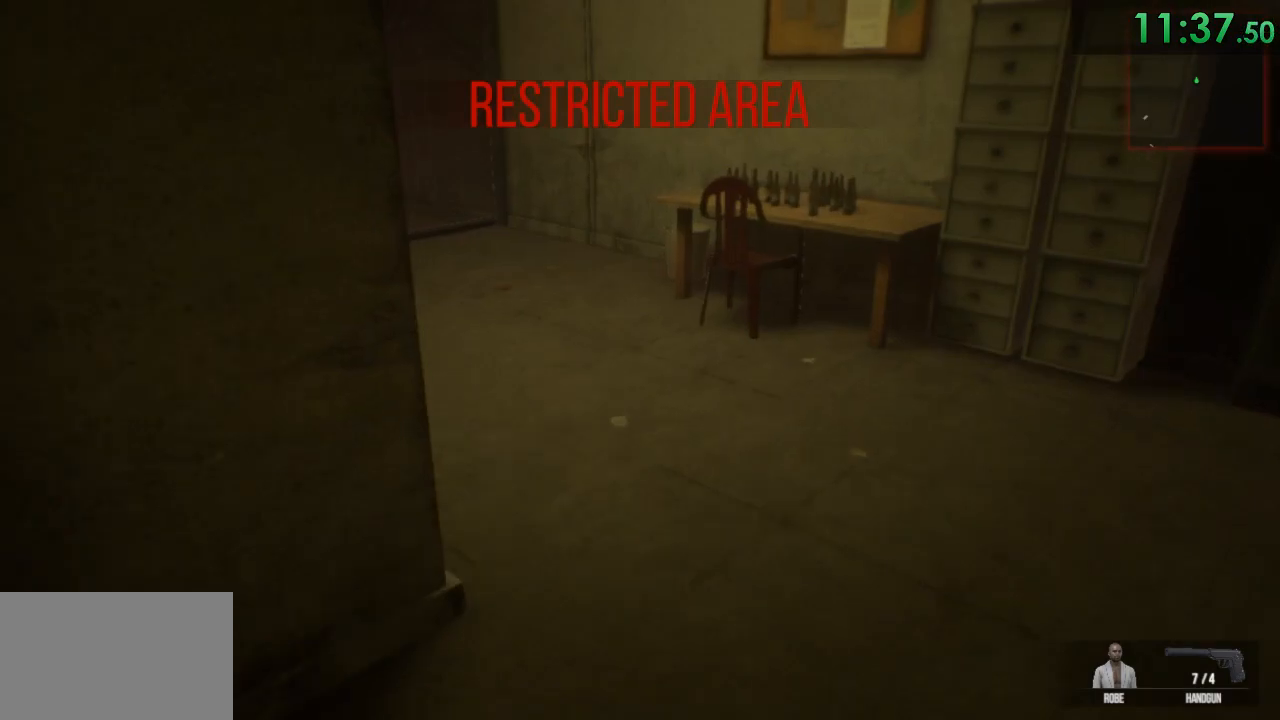
{"keys": ["shift", "w"], "mouse": [], "events": [[33, "f", "down"], [133, "f", "up"], [217, "f", "down"], [317, "f", "up"], [417, "f", "down"], [483, "f", "up"]]}
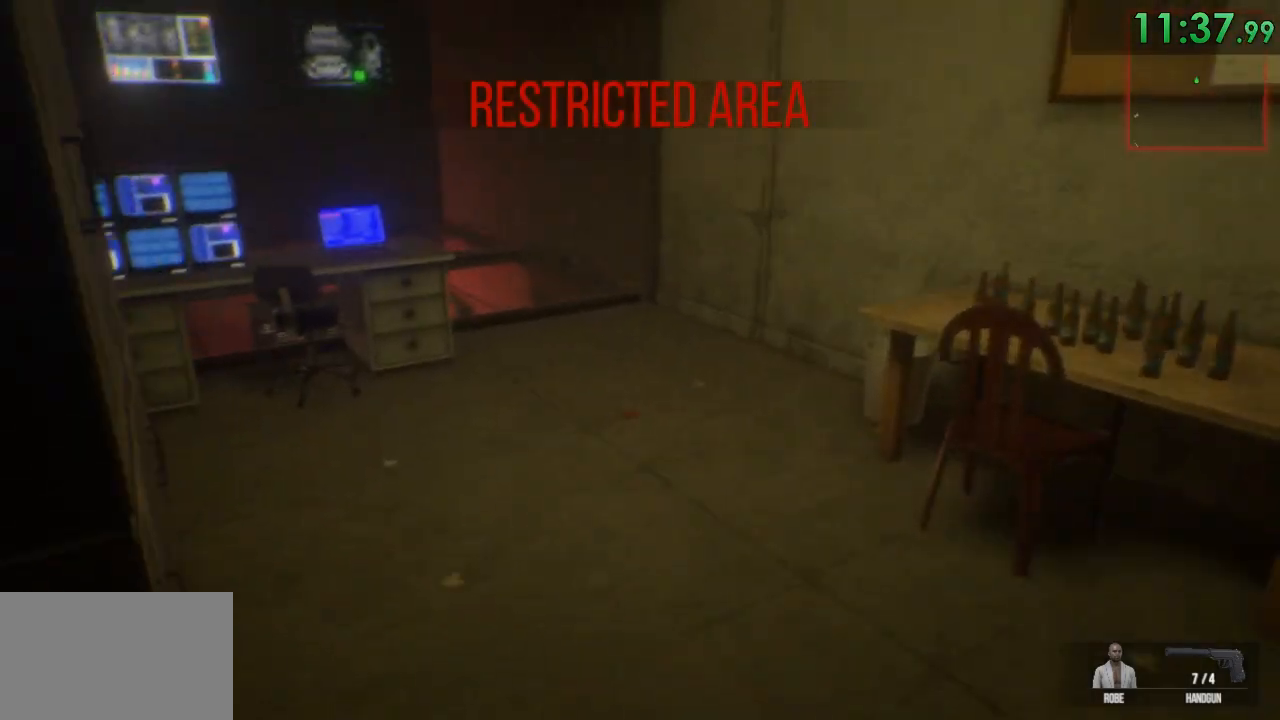
{"keys": ["f", "shift", "w"], "mouse": [], "events": [[100, "f", "down"], [167, "f", "up"], [267, "f", "down"], [333, "f", "up"], [450, "f", "down"]]}
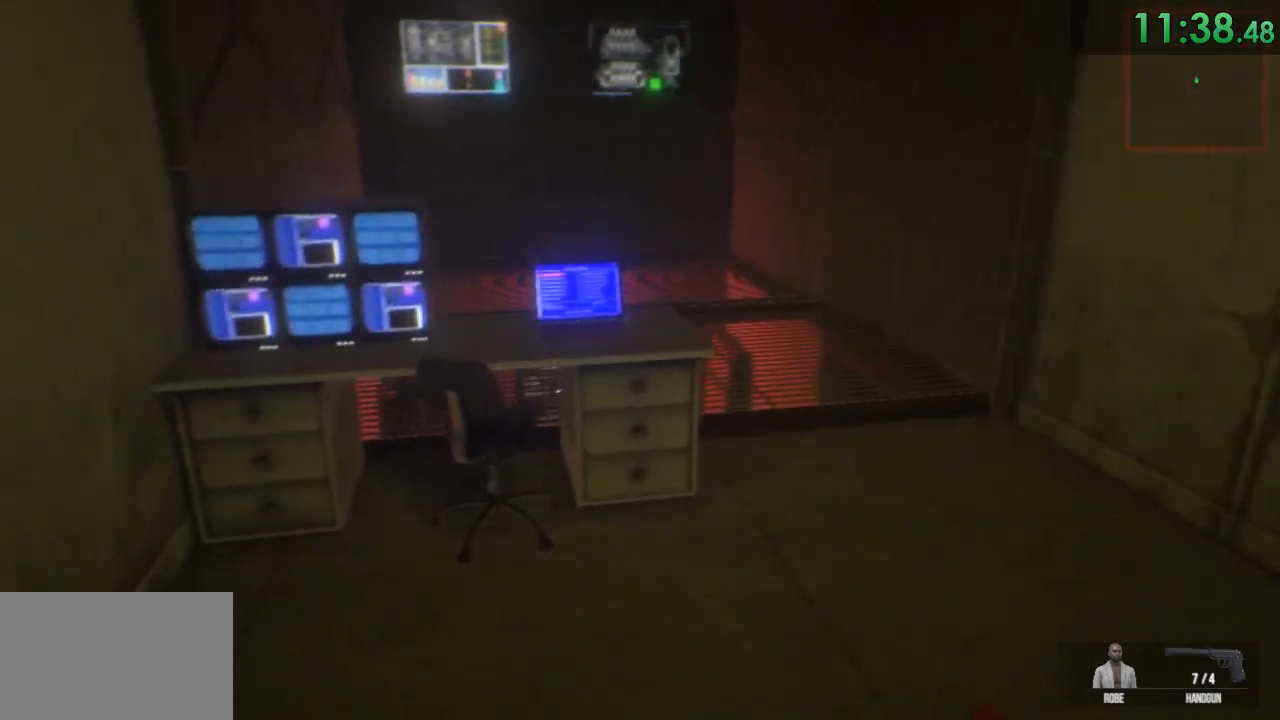
{"keys": ["f", "shift", "w"], "mouse": [], "events": [[50, "f", "up"], [150, "f", "down"], [217, "f", "up"], [317, "f", "down"], [367, "f", "up"], [467, "f", "down"]]}
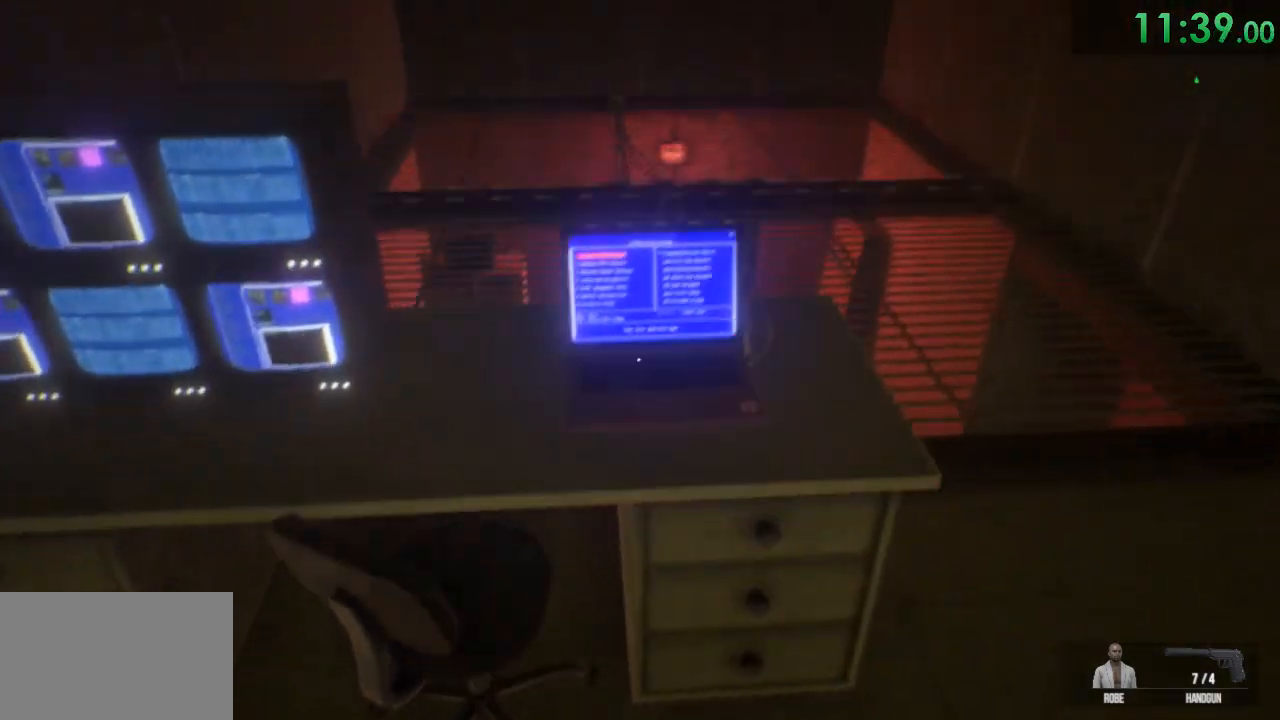
{"keys": ["d", "shift", "w"], "mouse": [], "events": [[33, "f", "up"], [167, "d", "down"]]}
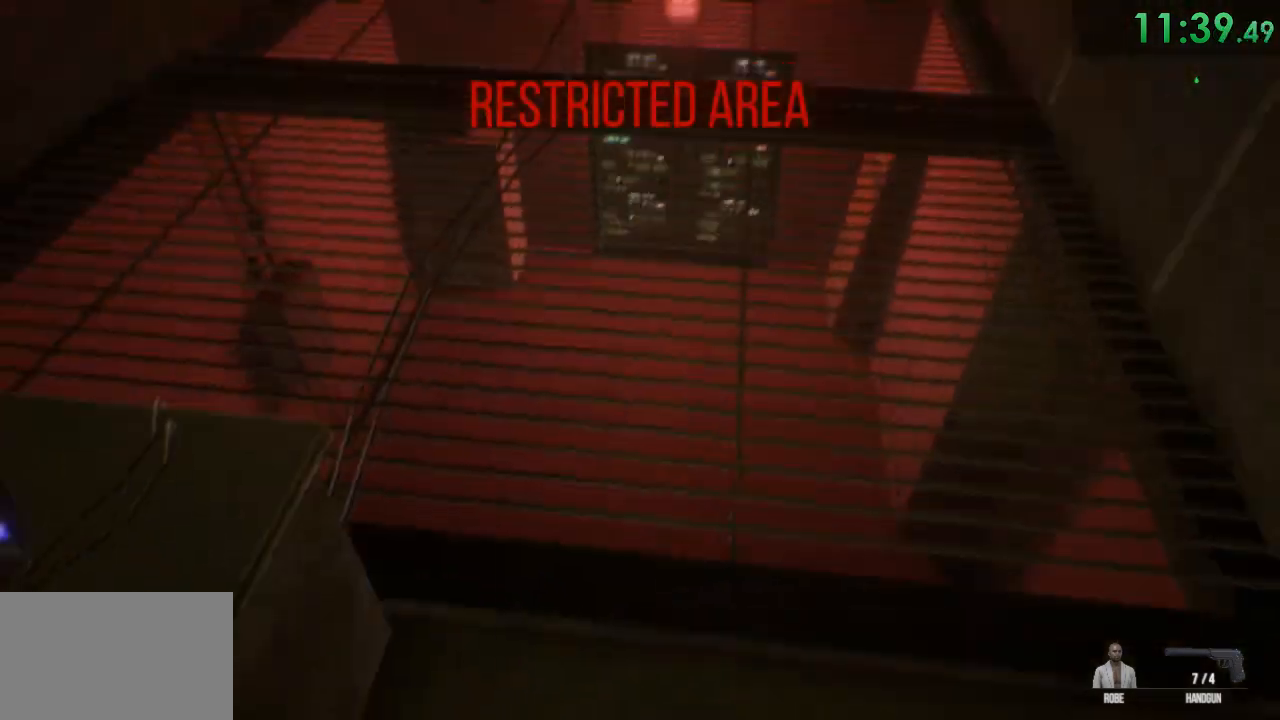
{"keys": ["d", "shift", "w"], "mouse": [], "events": [[50, "d", "up"], [233, "d", "down"]]}
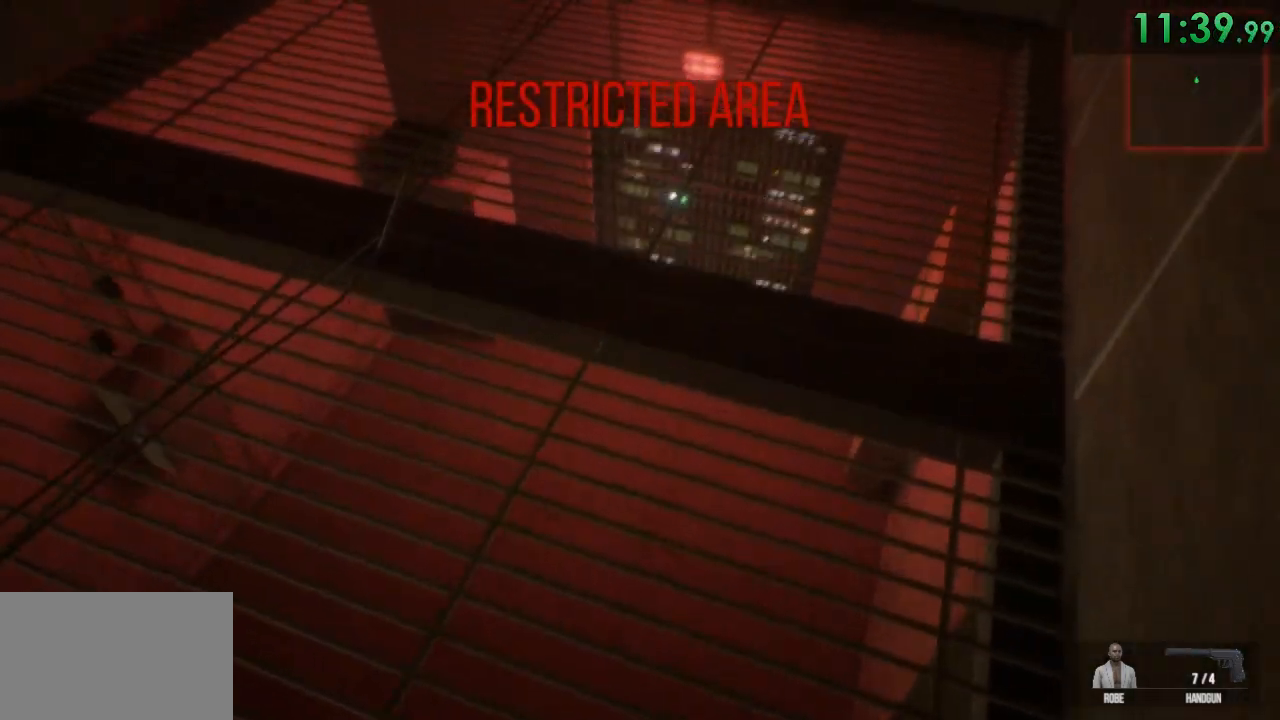
{"keys": ["s"], "mouse": [], "events": [[183, "w", "up"], [217, "shift", "up"], [317, "s", "down"], [483, "d", "up"]]}
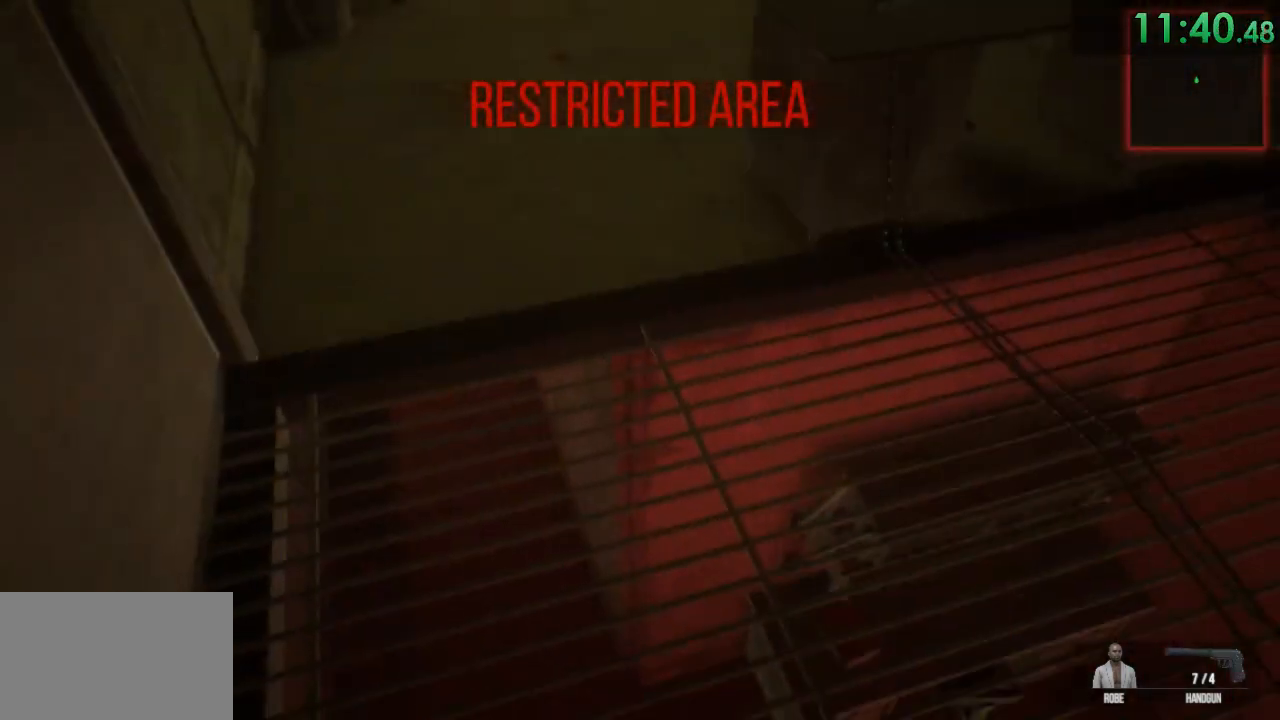
{"keys": [], "mouse": [], "events": [[400, "s", "up"]]}
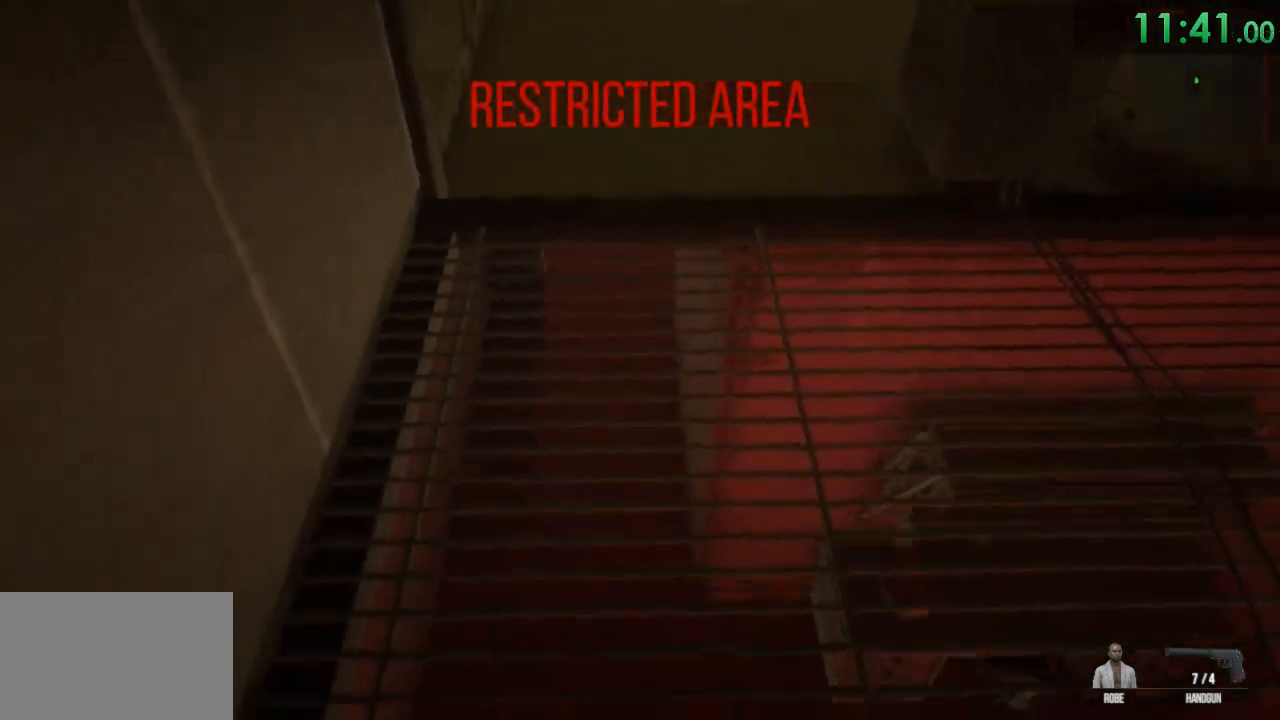
{"keys": [], "mouse": [], "events": []}
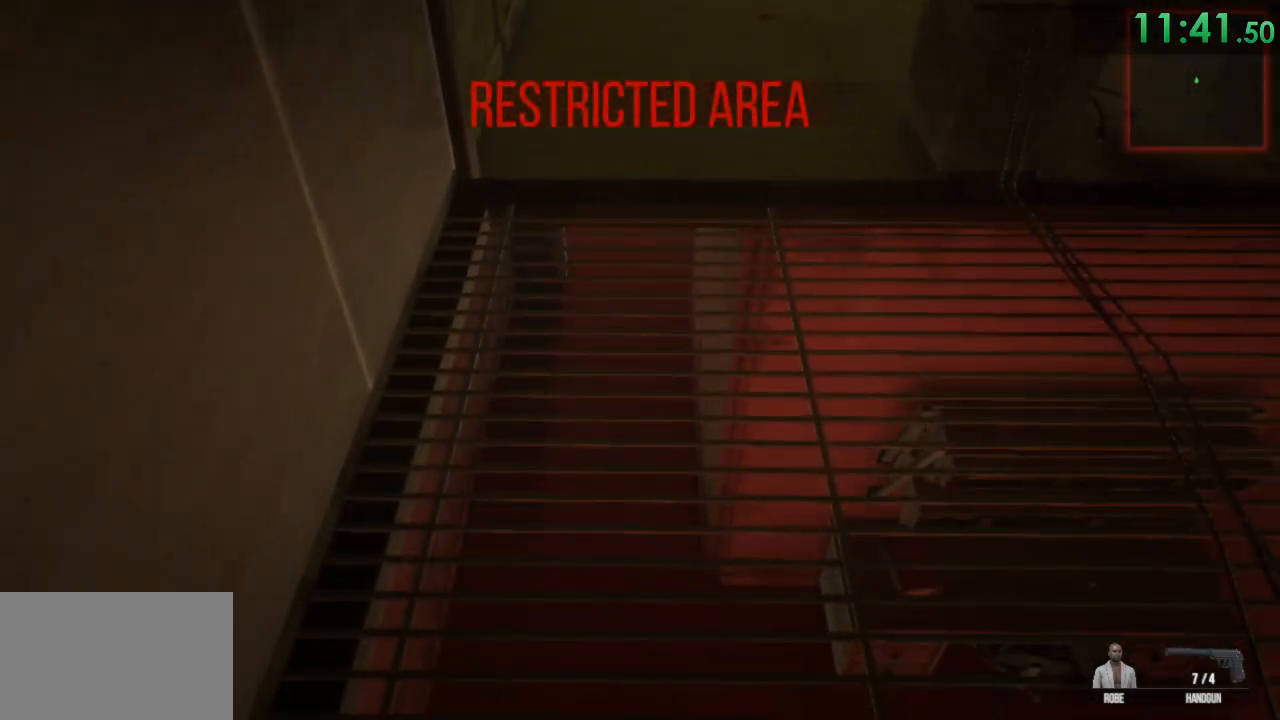
{"keys": [], "mouse": [], "events": []}
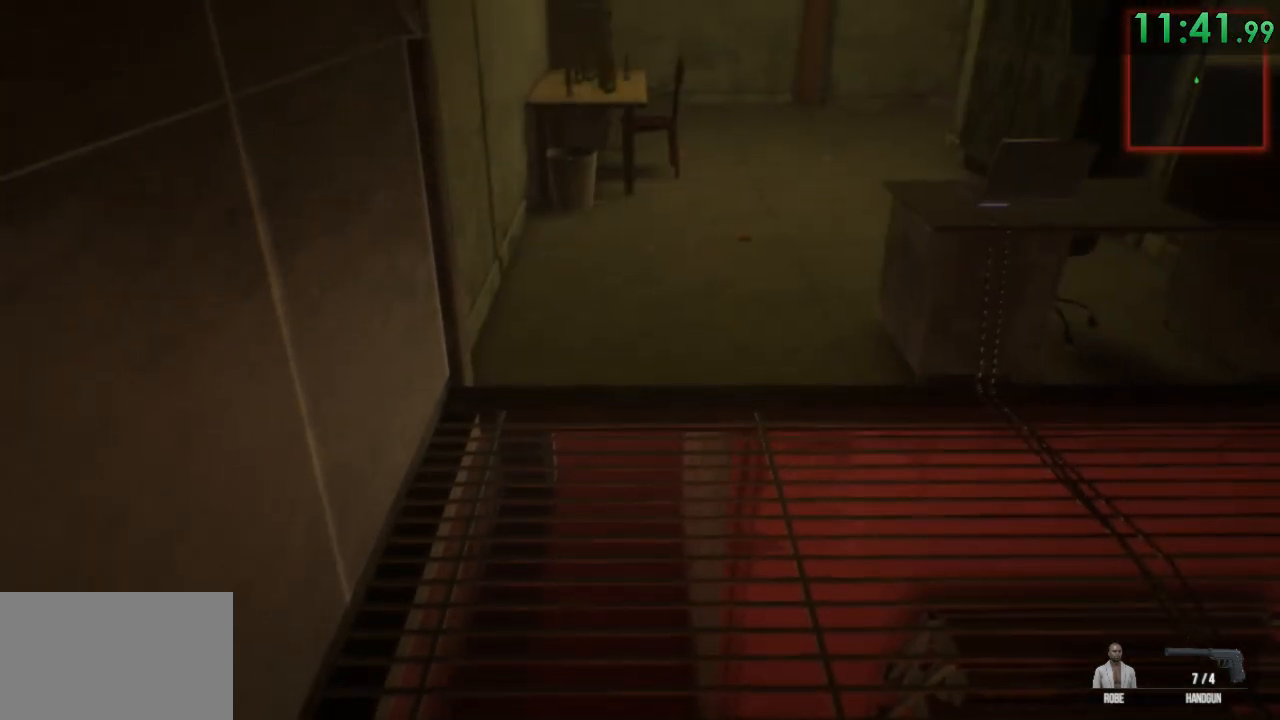
{"keys": [], "mouse": [], "events": []}
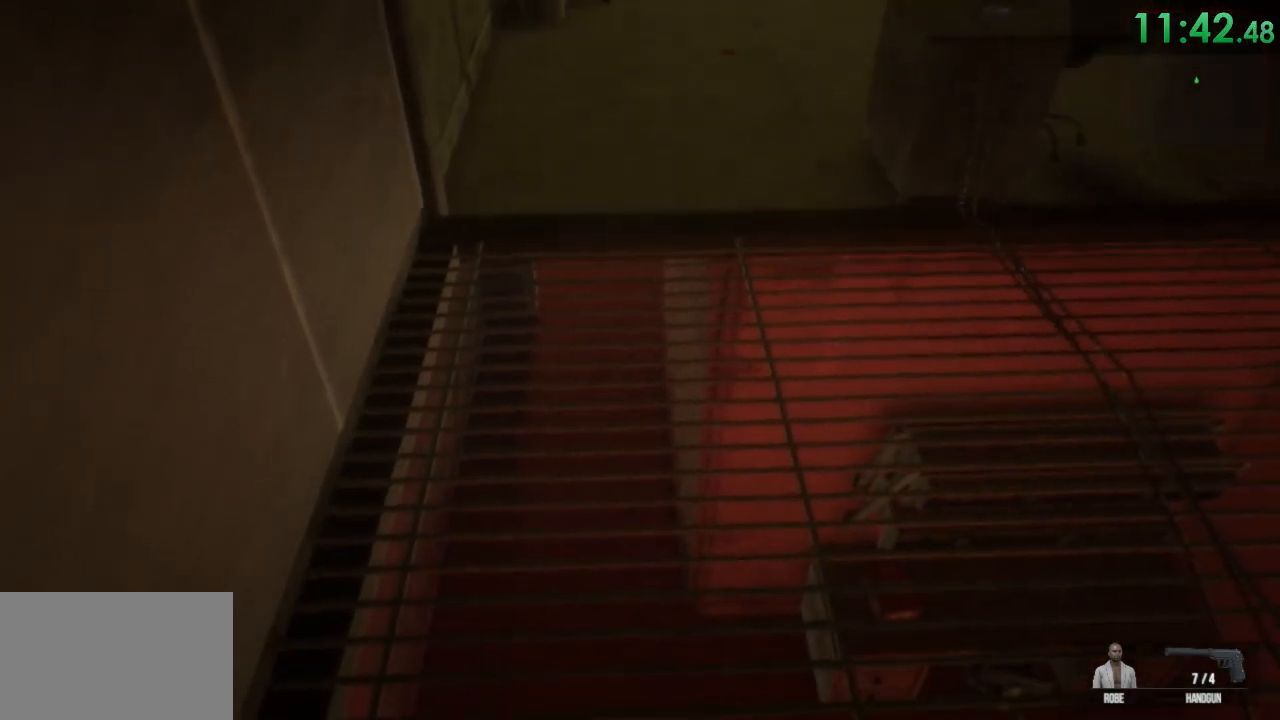
{"keys": [], "mouse": [], "events": [[167, "s", "down"], [367, "s", "up"]]}
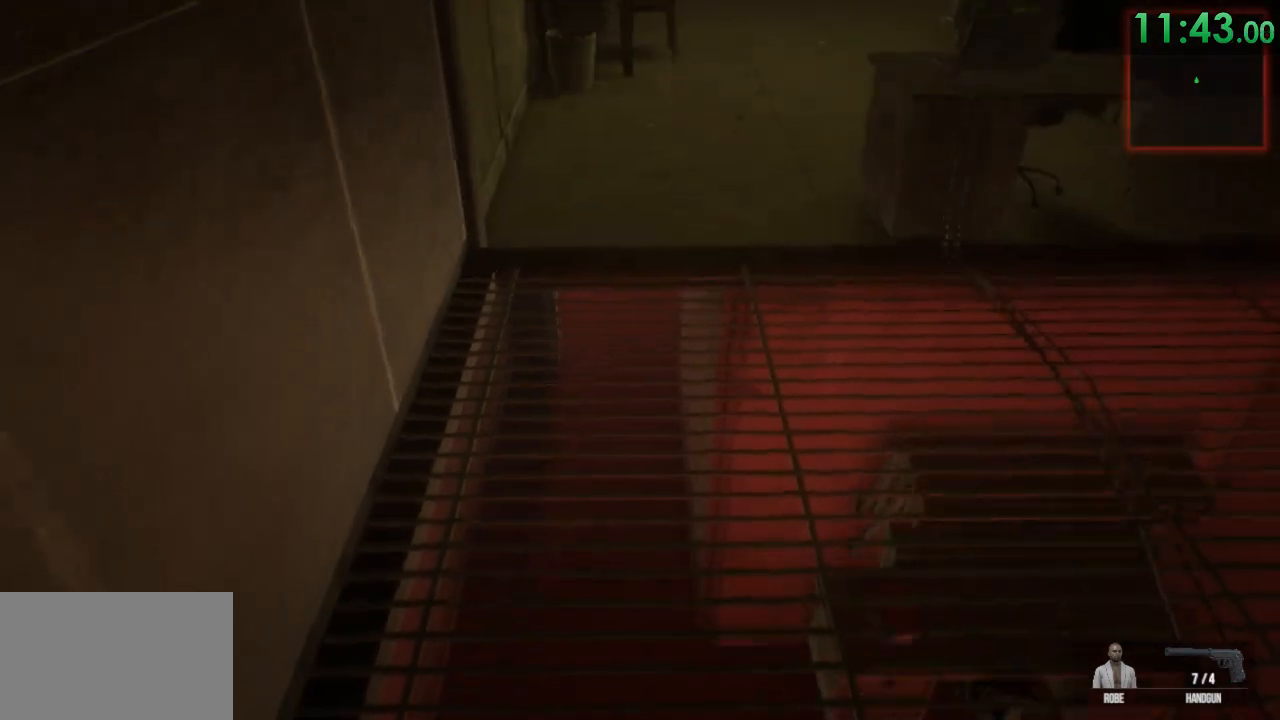
{"keys": ["s"], "mouse": ["right"], "events": [[83, "mouse_right", "down"], [450, "s", "down"]]}